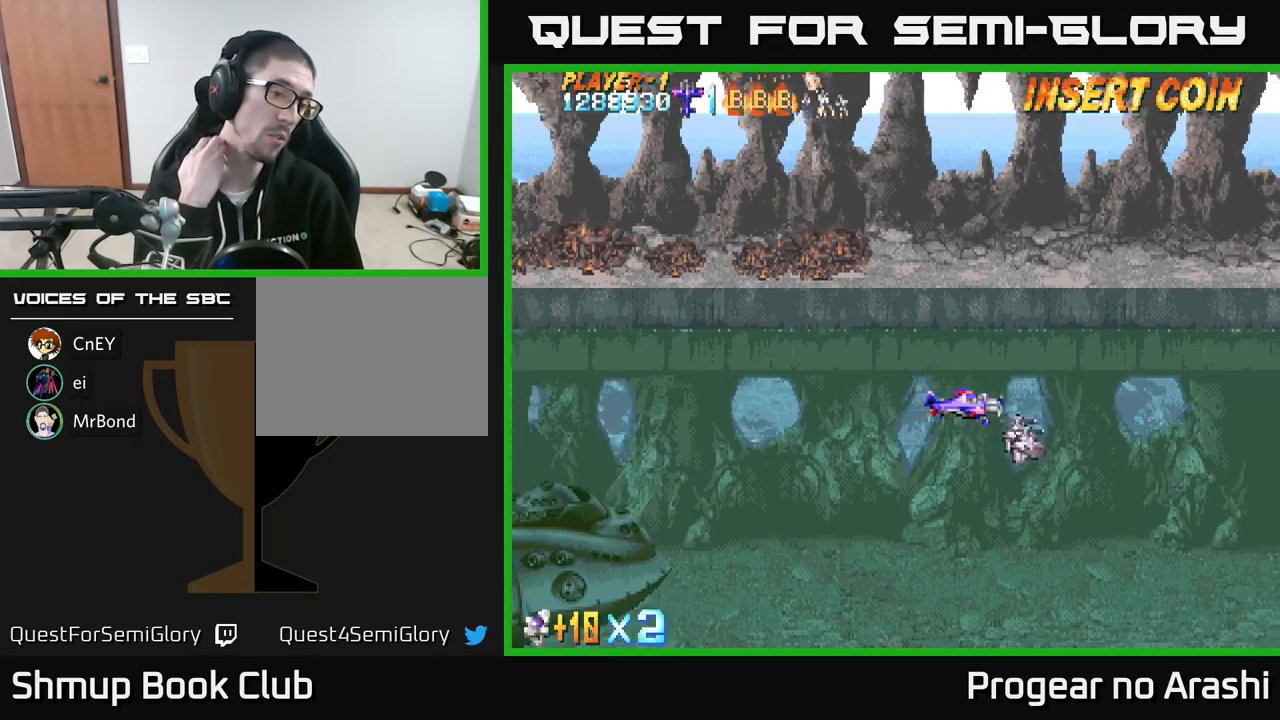
Gameplay with a controller (Xbox layout); each line is a JSON object with the inputs held at the frame after it. "events" lists button and stick changes between this image and that frame as [ms after this image, input, new state], when the widget could be followed in between. Not read: right_stick.
{"buttons": ["DPAD_LEFT"], "left_stick": "center", "events": [[133, "DPAD_LEFT", "down"], [267, "DPAD_DOWN", "down"], [417, "DPAD_DOWN", "up"]]}
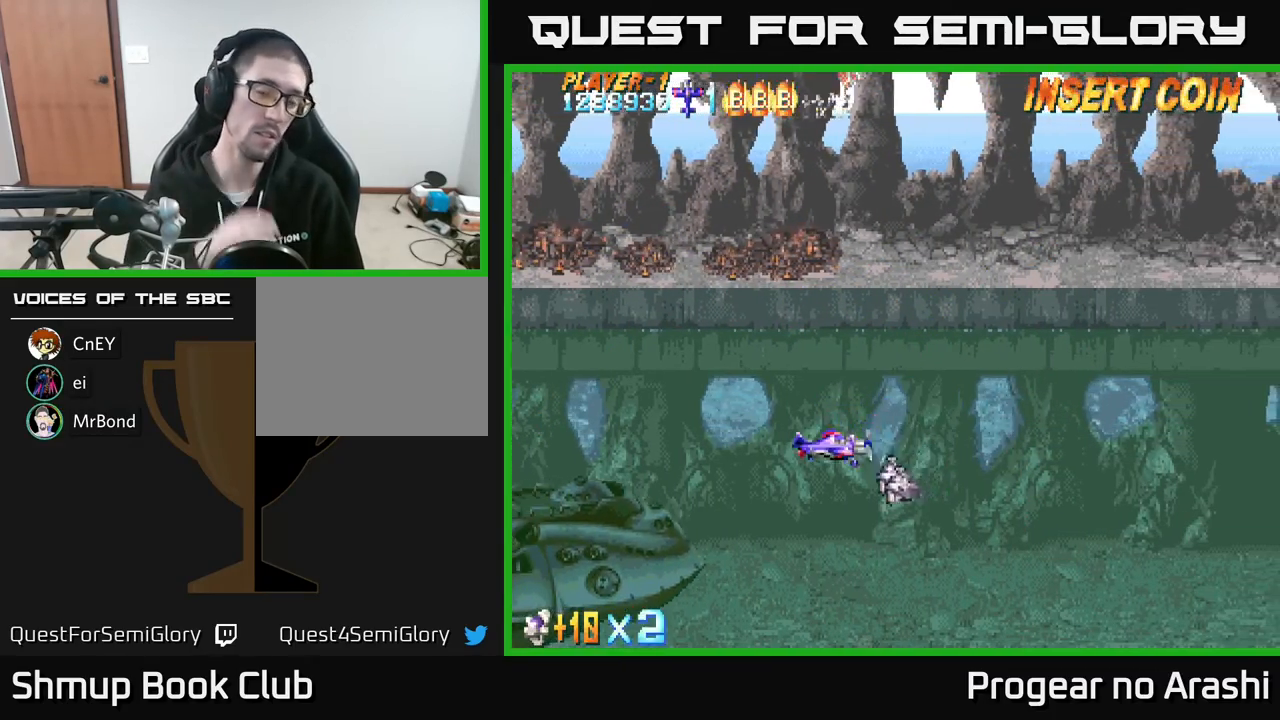
{"buttons": ["DPAD_DOWN", "DPAD_LEFT"], "left_stick": "center", "events": [[500, "DPAD_DOWN", "down"]]}
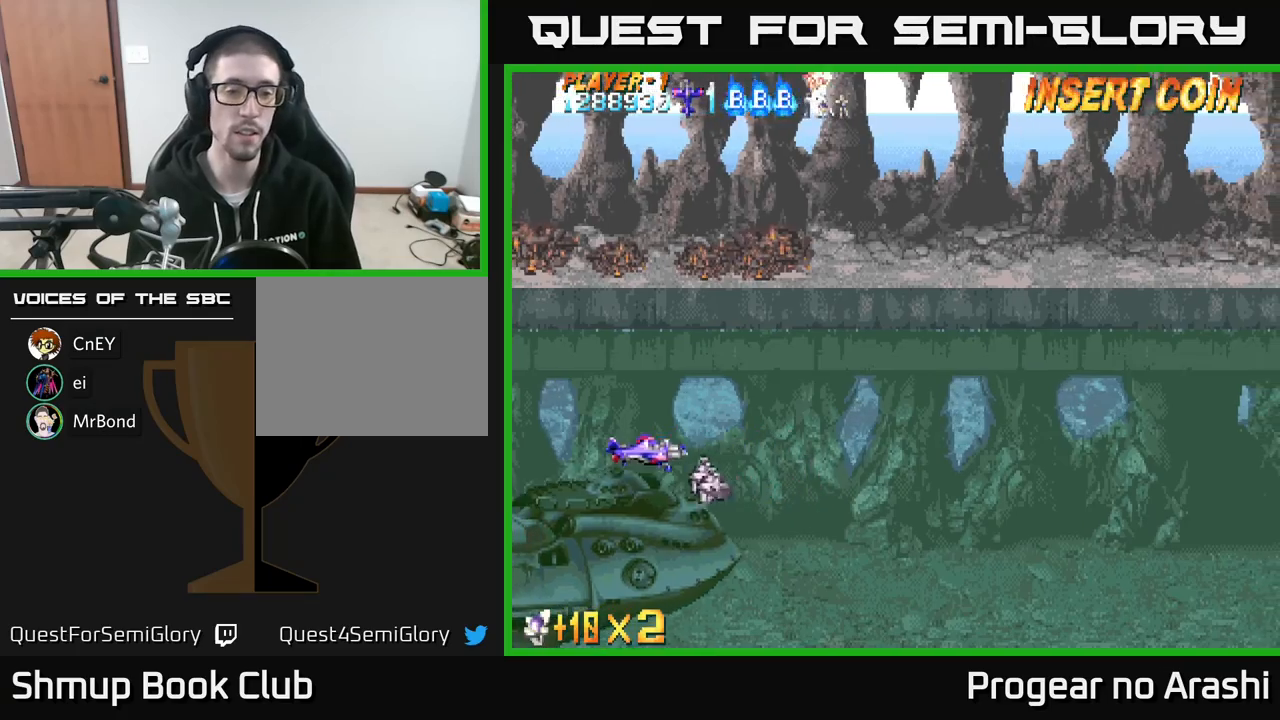
{"buttons": [], "left_stick": "center", "events": [[117, "DPAD_DOWN", "up"], [233, "DPAD_LEFT", "up"]]}
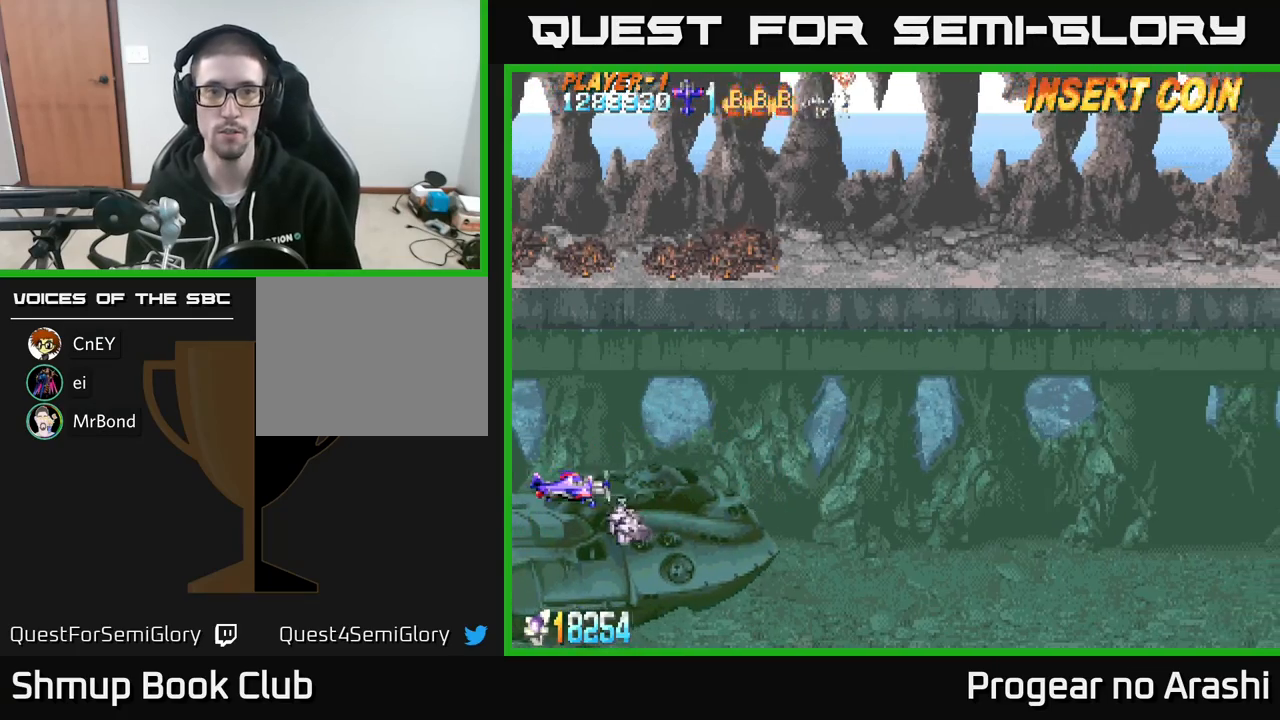
{"buttons": ["DPAD_LEFT"], "left_stick": "center", "events": [[367, "DPAD_LEFT", "down"]]}
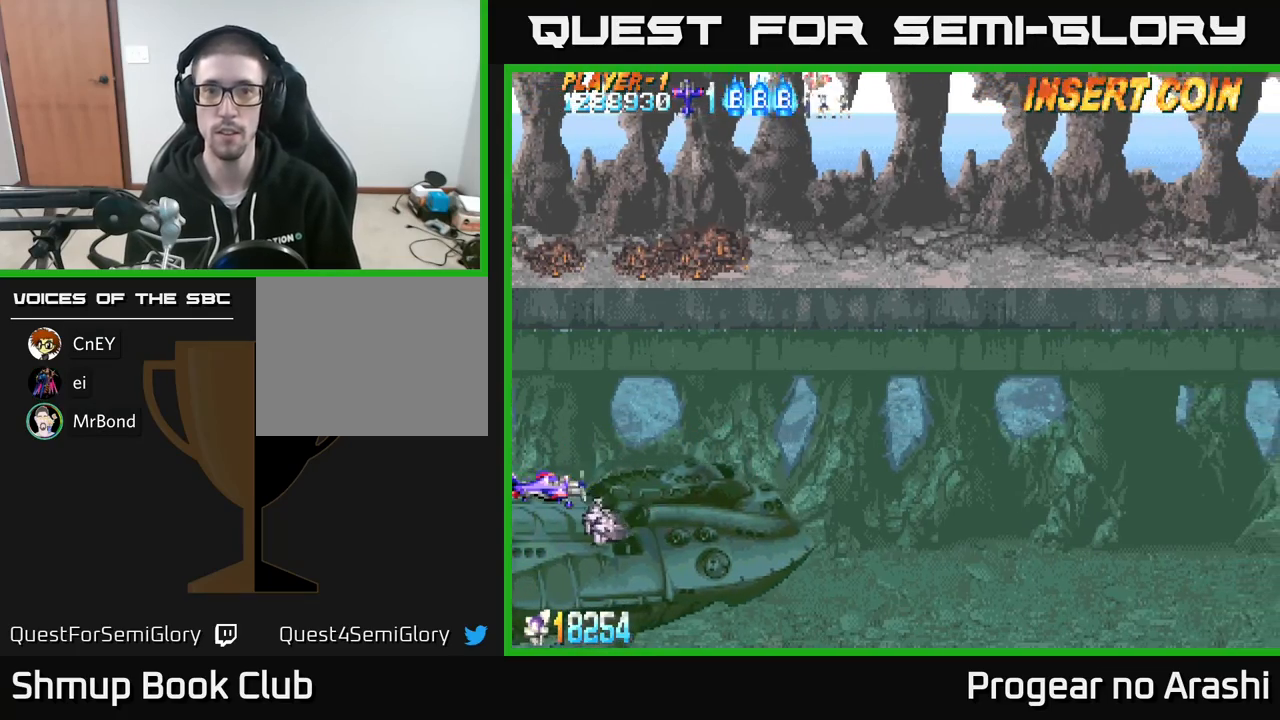
{"buttons": ["X"], "left_stick": "center", "events": [[17, "X", "down"], [33, "DPAD_LEFT", "up"]]}
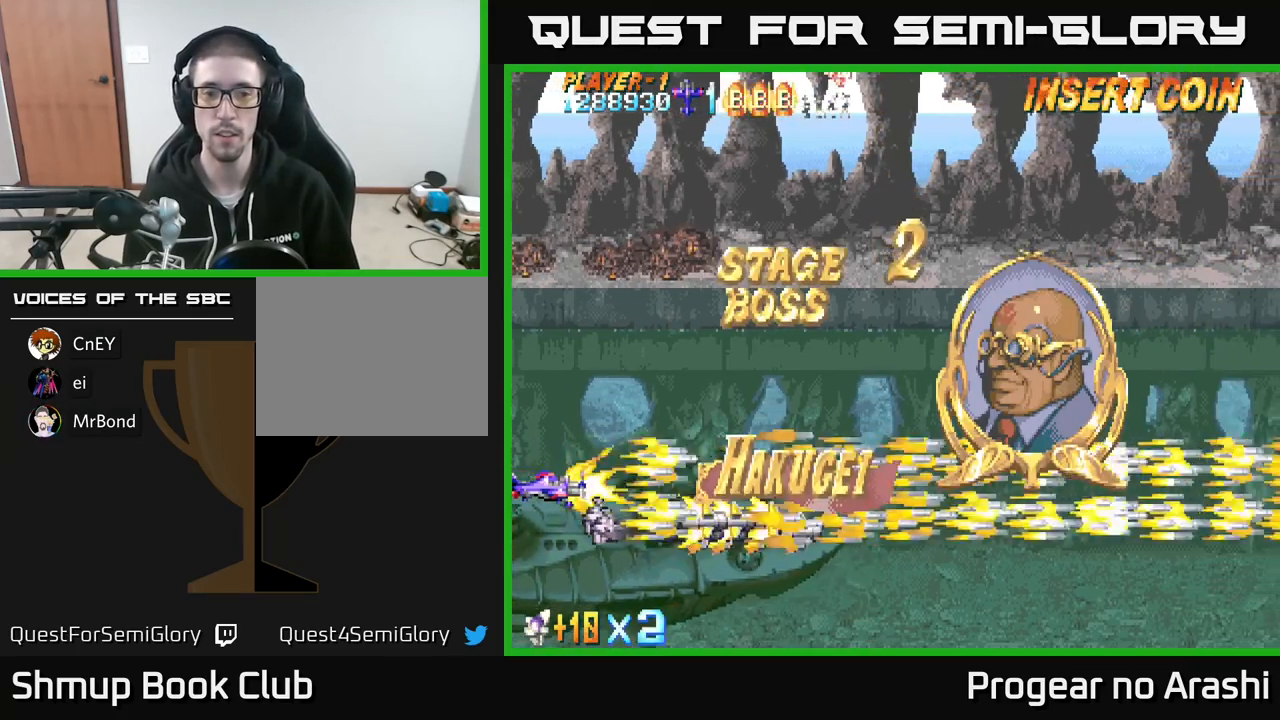
{"buttons": [], "left_stick": "center", "events": [[183, "X", "up"]]}
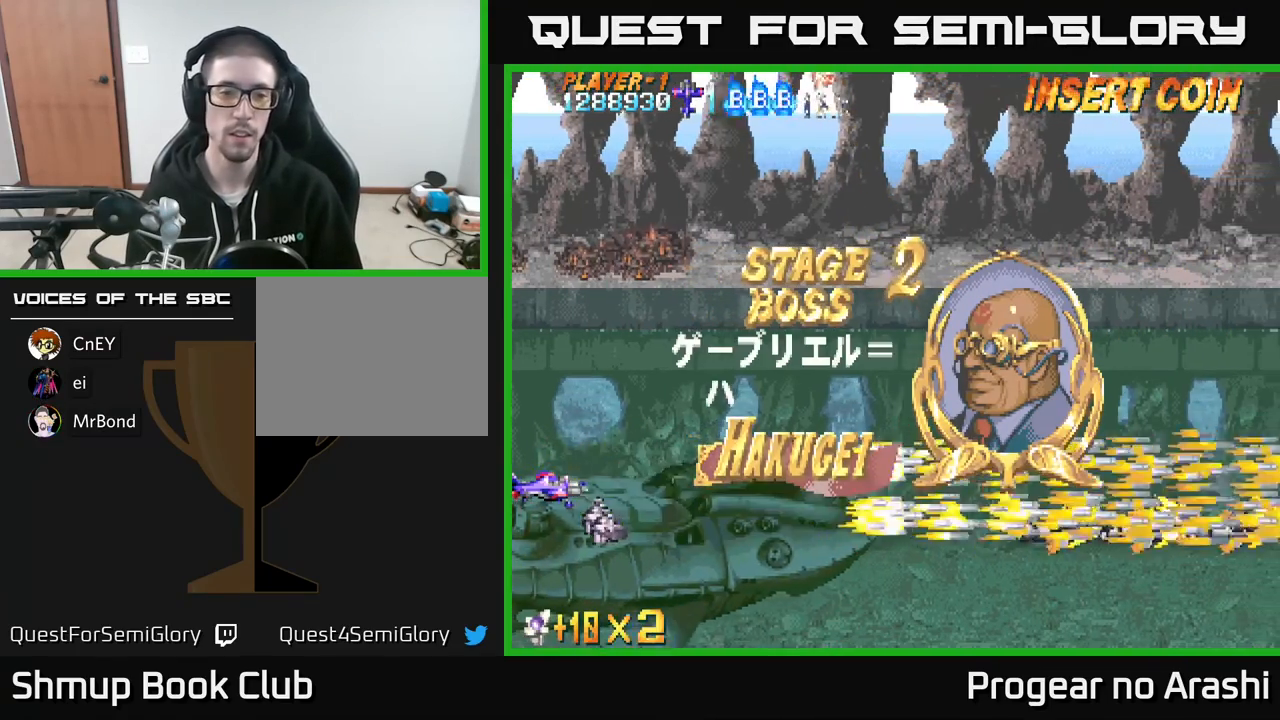
{"buttons": [], "left_stick": "center", "events": []}
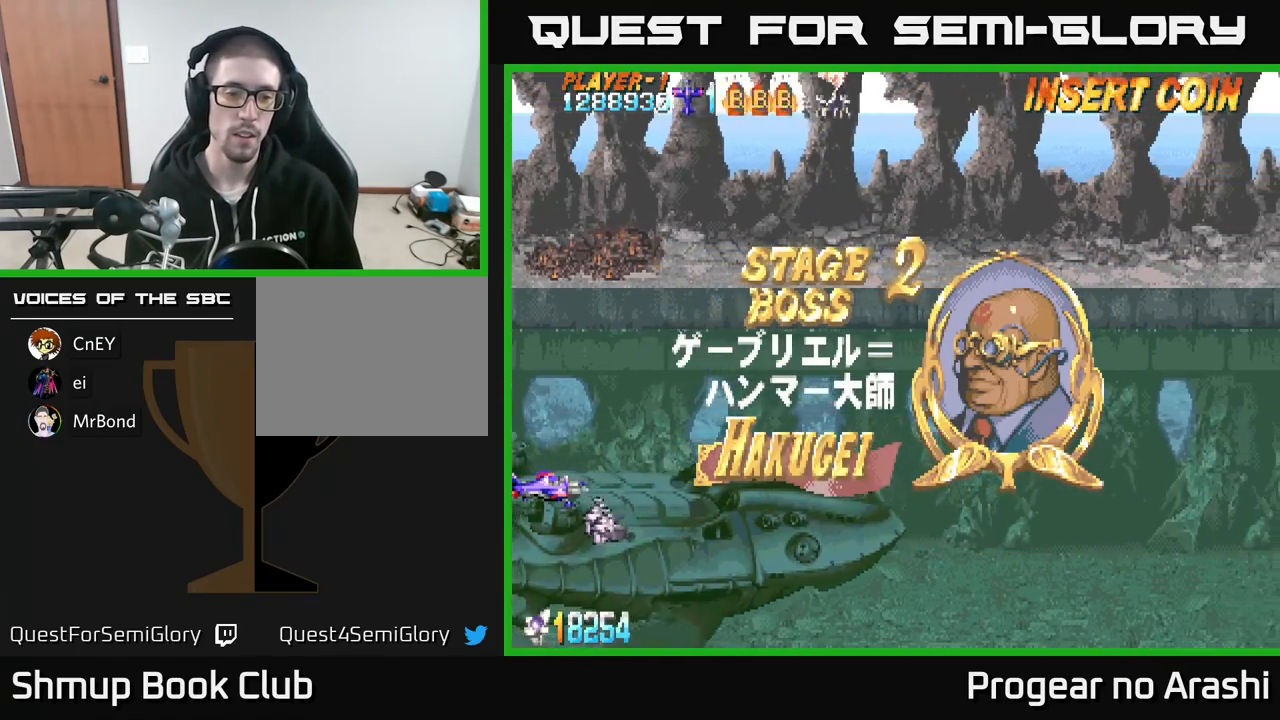
{"buttons": [], "left_stick": "center", "events": []}
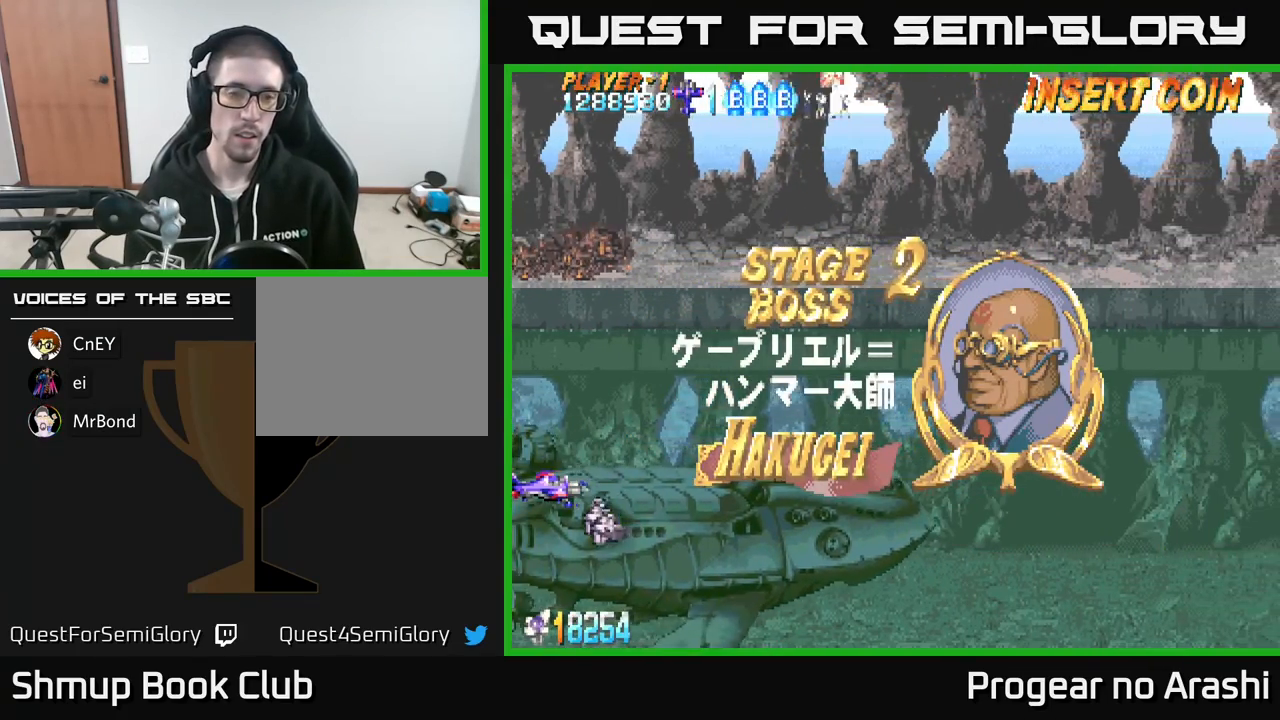
{"buttons": [], "left_stick": "center", "events": []}
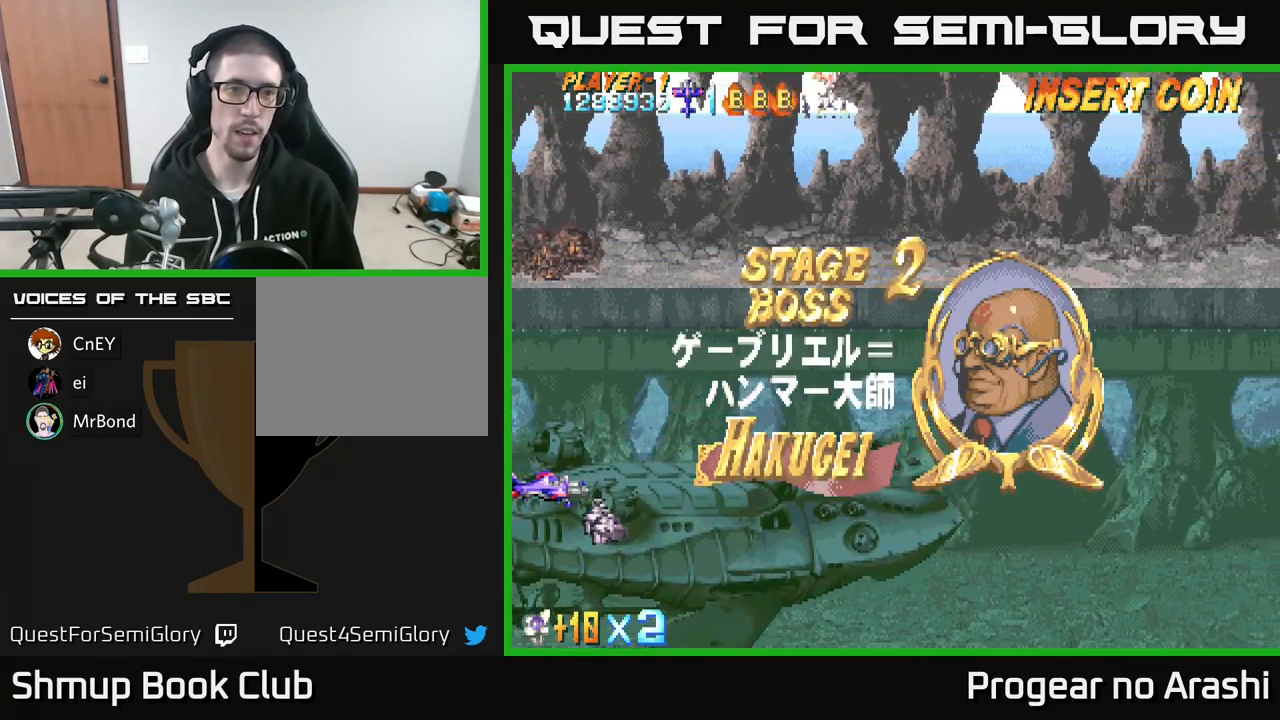
{"buttons": ["DPAD_LEFT"], "left_stick": "center", "events": [[367, "DPAD_LEFT", "down"], [383, "DPAD_UP", "down"], [500, "DPAD_UP", "up"]]}
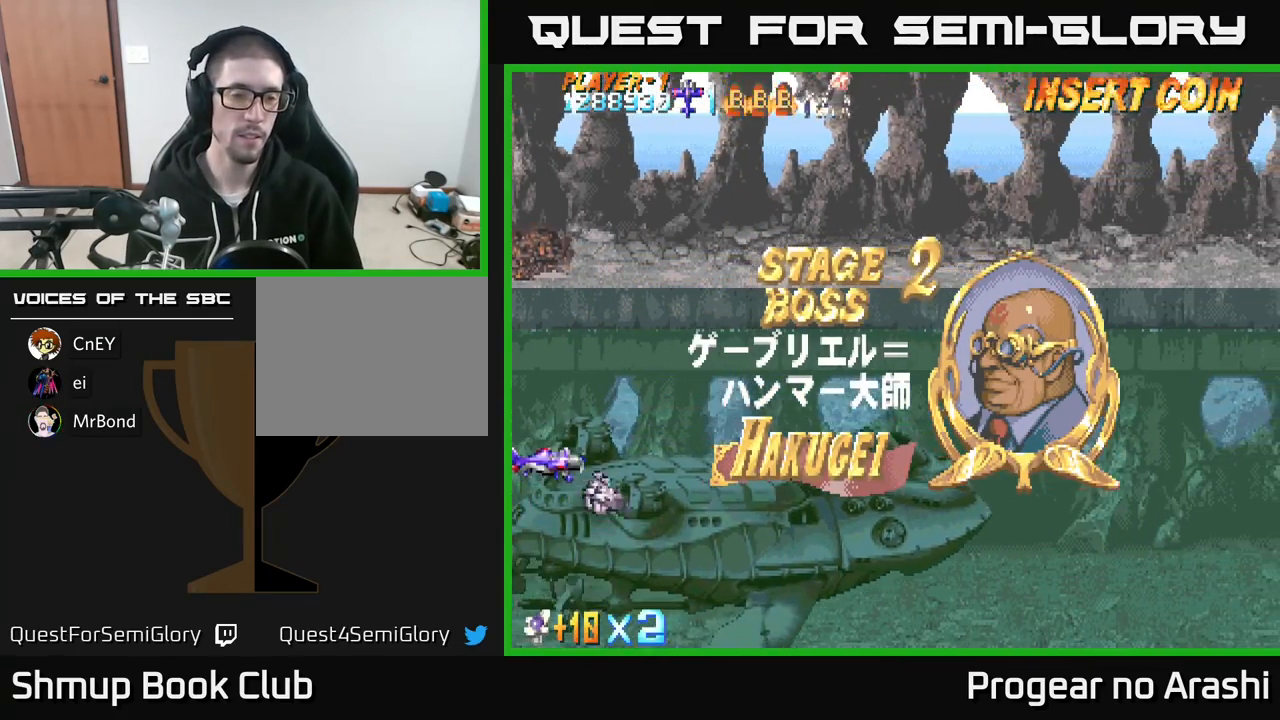
{"buttons": ["X"], "left_stick": "center", "events": [[33, "X", "down"], [83, "DPAD_LEFT", "up"]]}
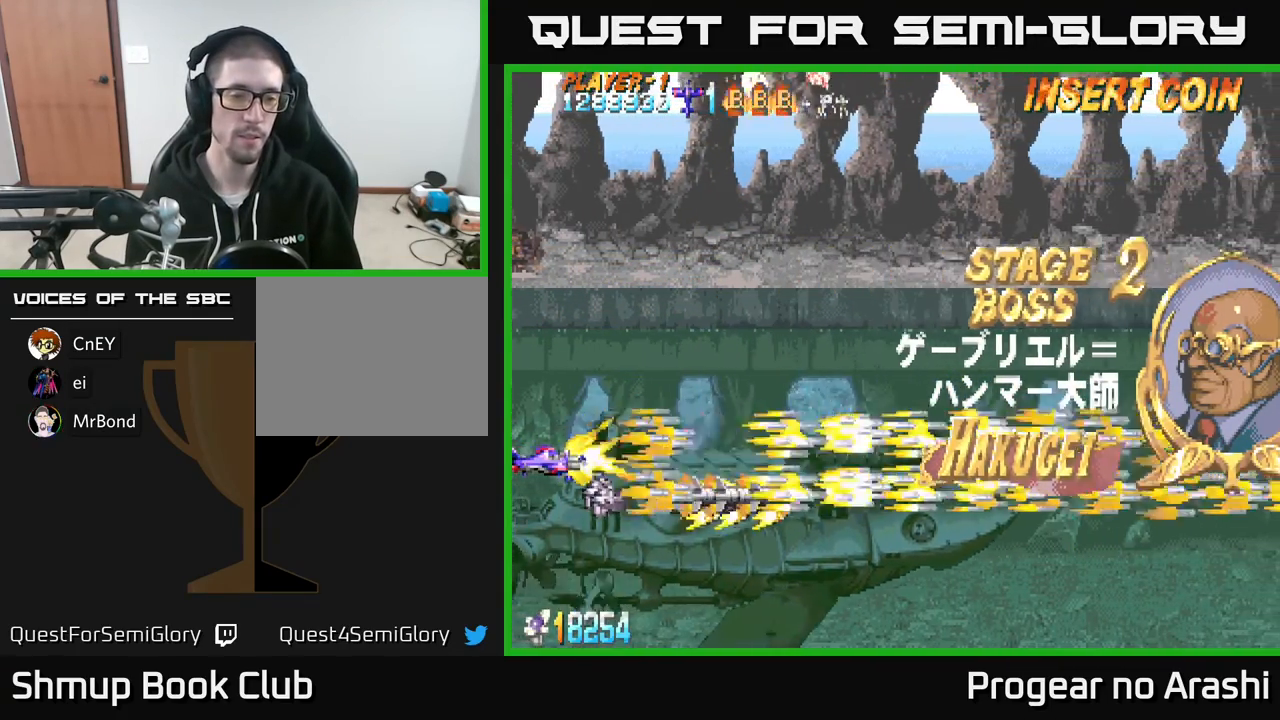
{"buttons": ["X"], "left_stick": "center", "events": []}
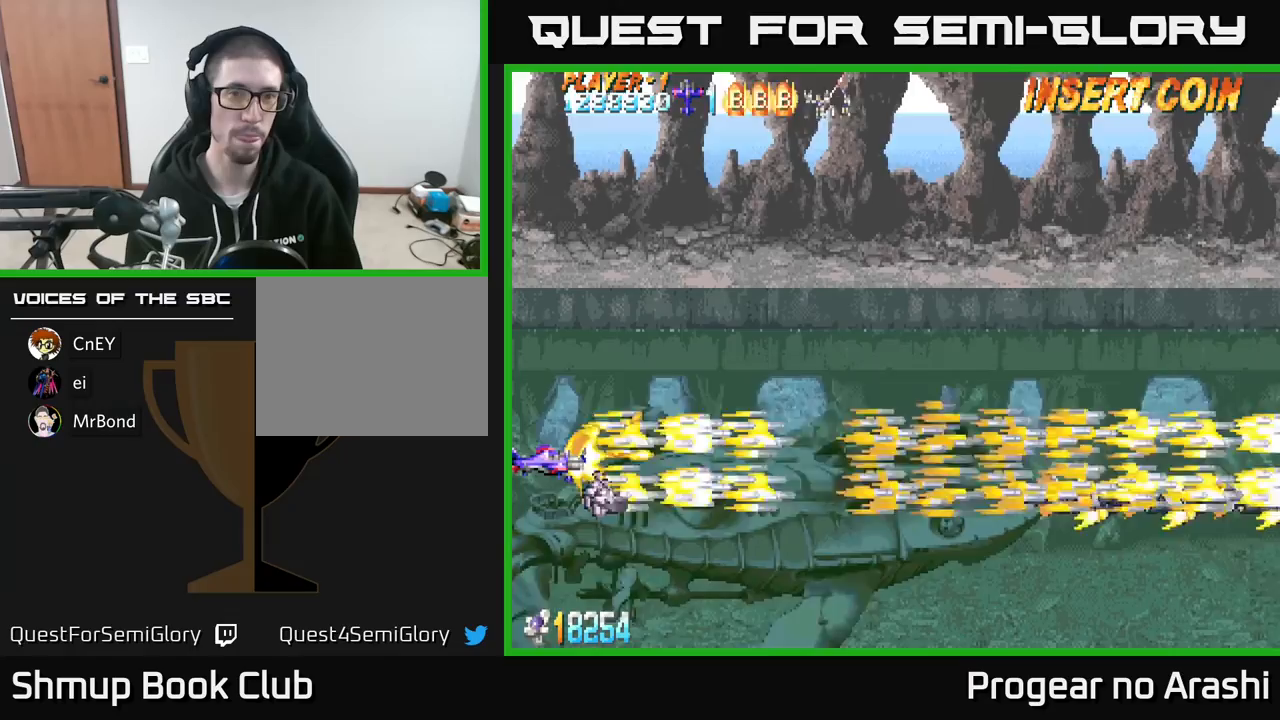
{"buttons": ["X"], "left_stick": "center", "events": []}
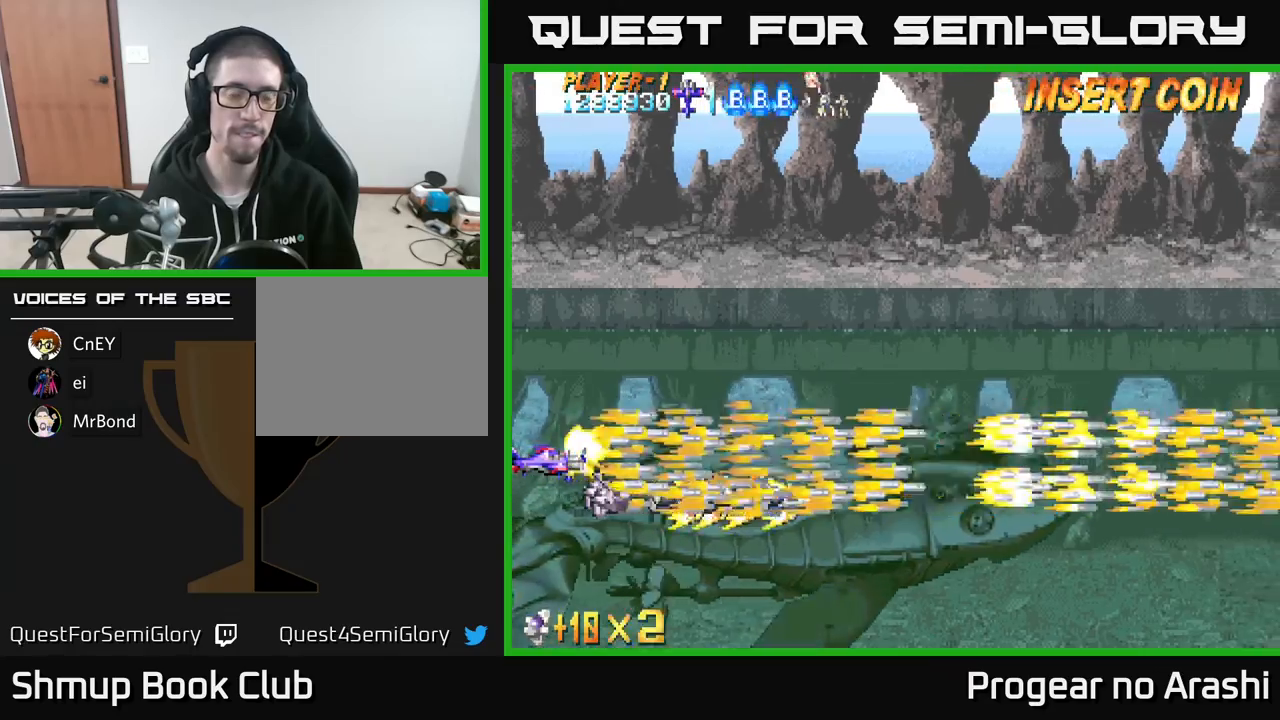
{"buttons": ["X"], "left_stick": "center", "events": []}
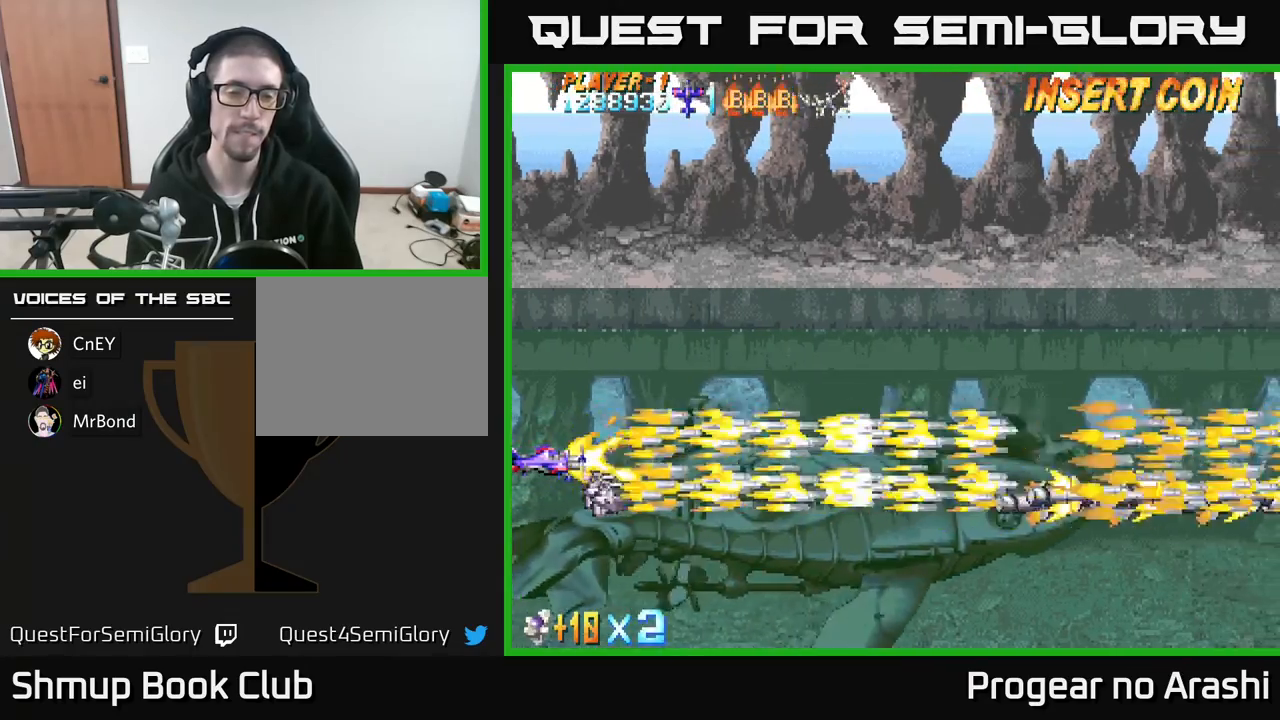
{"buttons": ["X"], "left_stick": "center", "events": []}
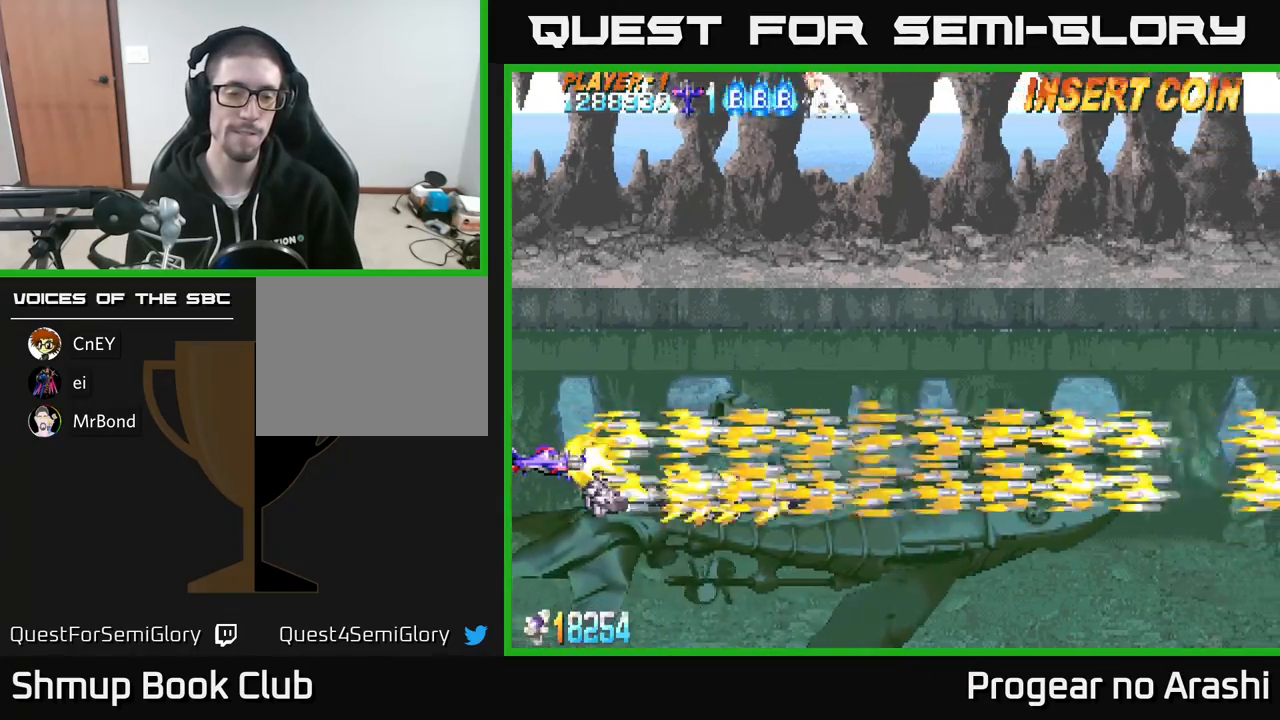
{"buttons": ["X"], "left_stick": "center", "events": []}
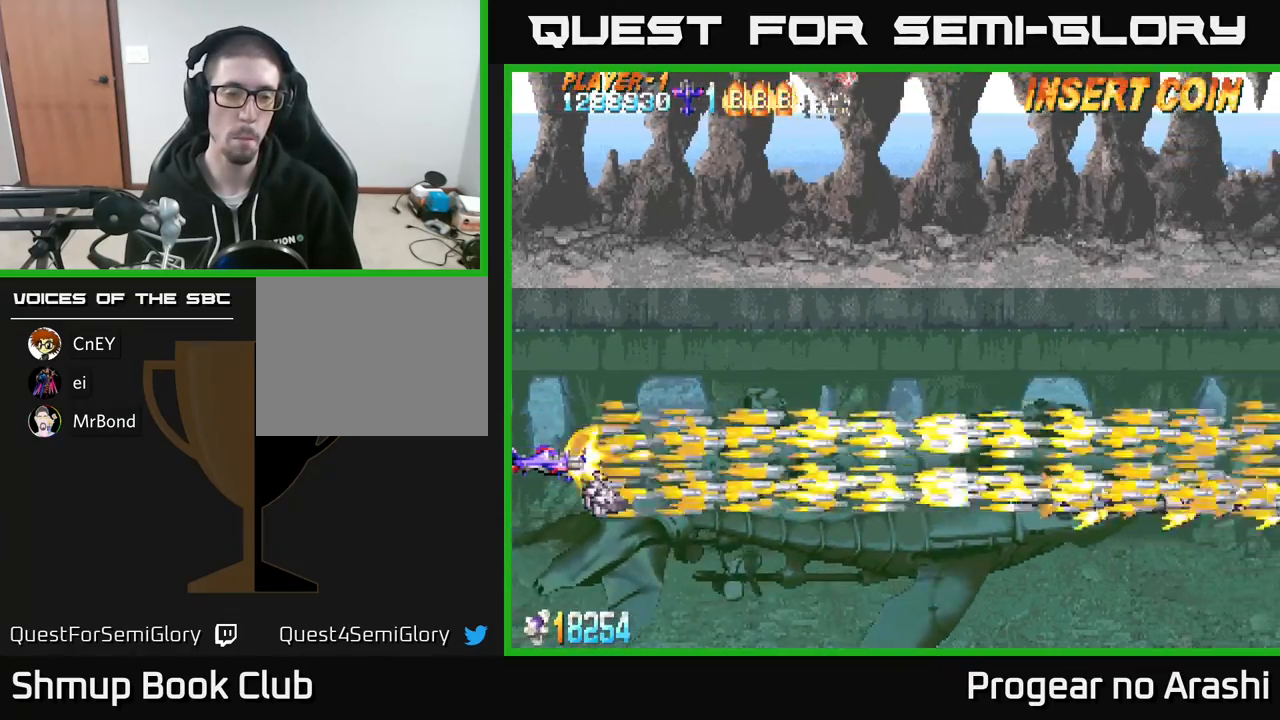
{"buttons": ["X"], "left_stick": "center", "events": [[200, "DPAD_UP", "down"], [233, "DPAD_UP", "up"]]}
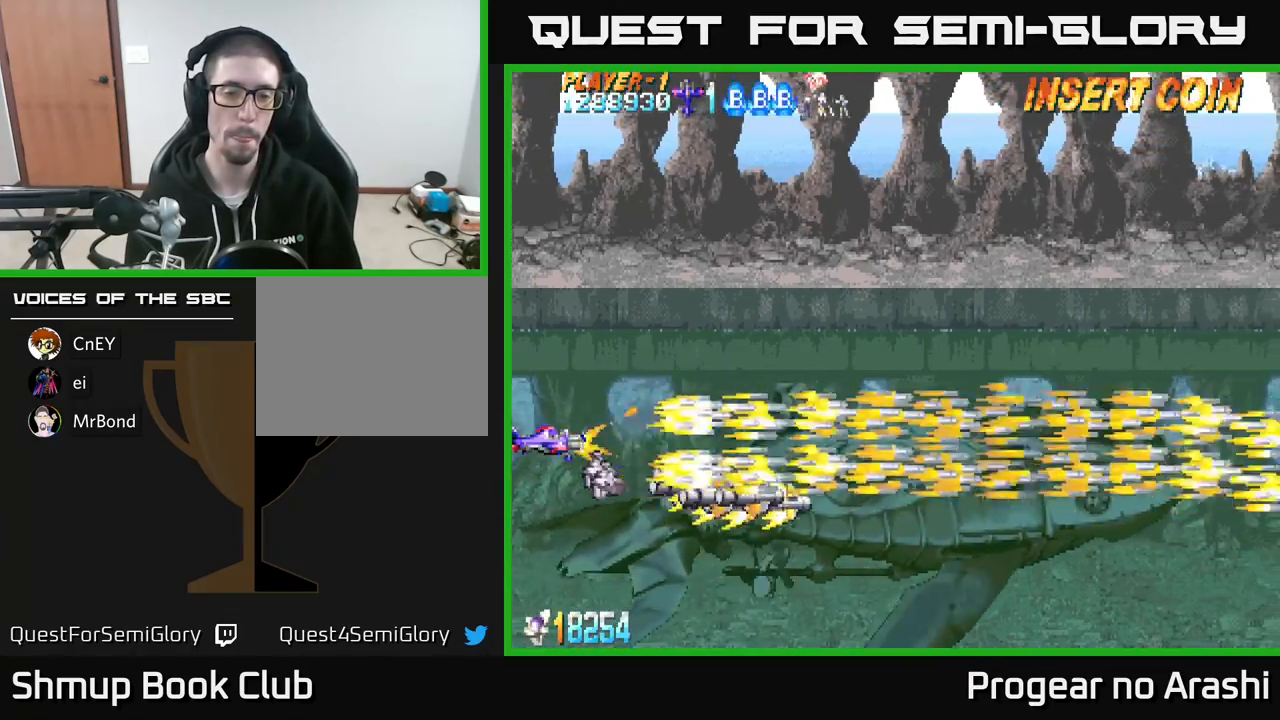
{"buttons": ["X"], "left_stick": "center", "events": []}
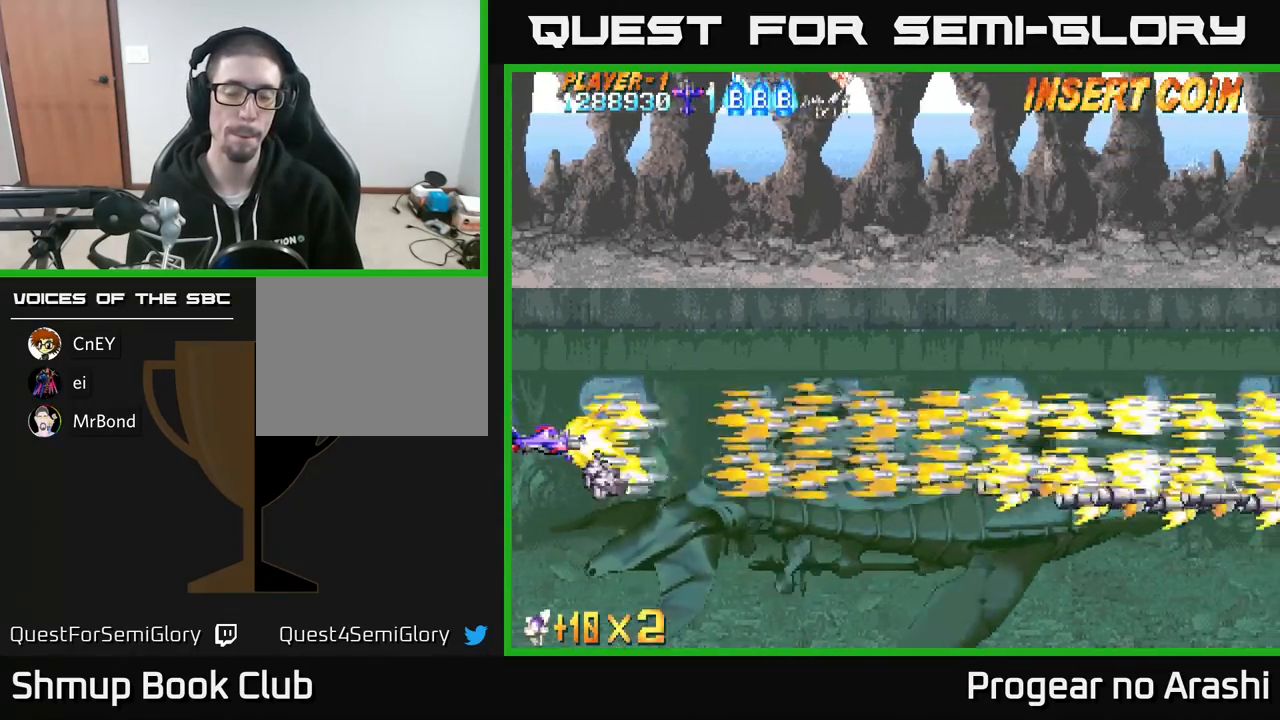
{"buttons": ["X"], "left_stick": "center", "events": []}
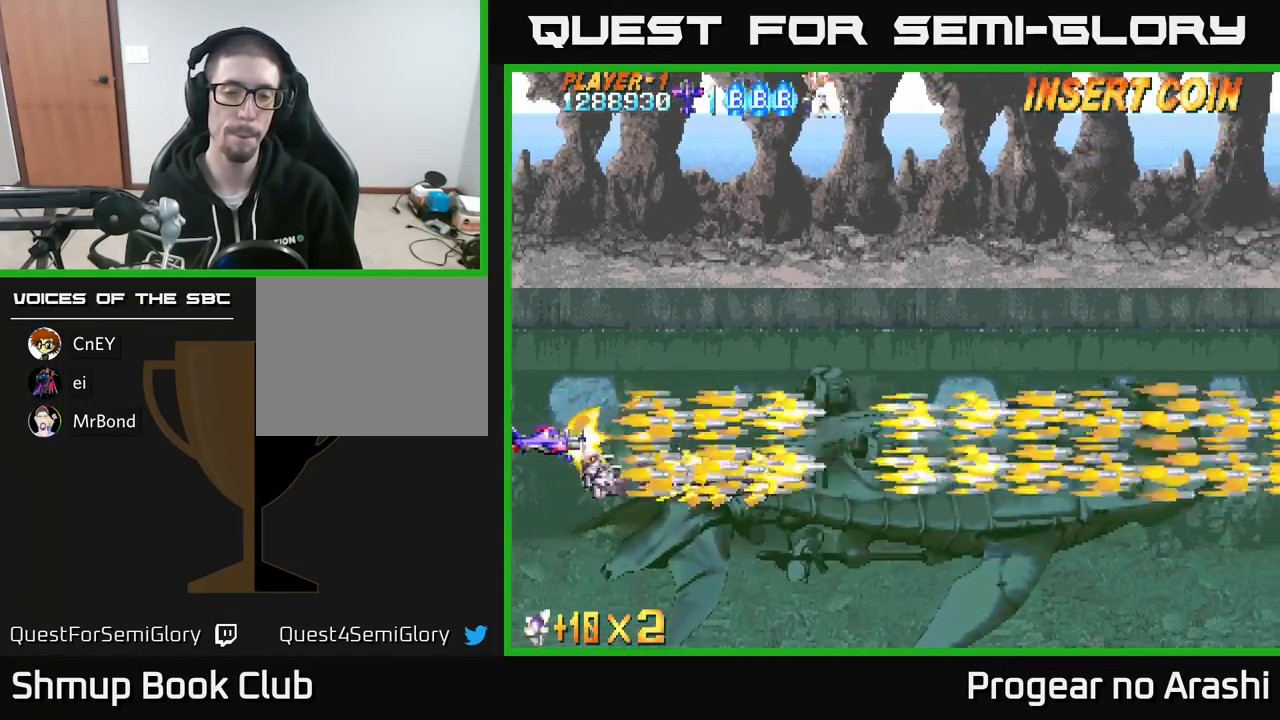
{"buttons": ["X"], "left_stick": "center", "events": []}
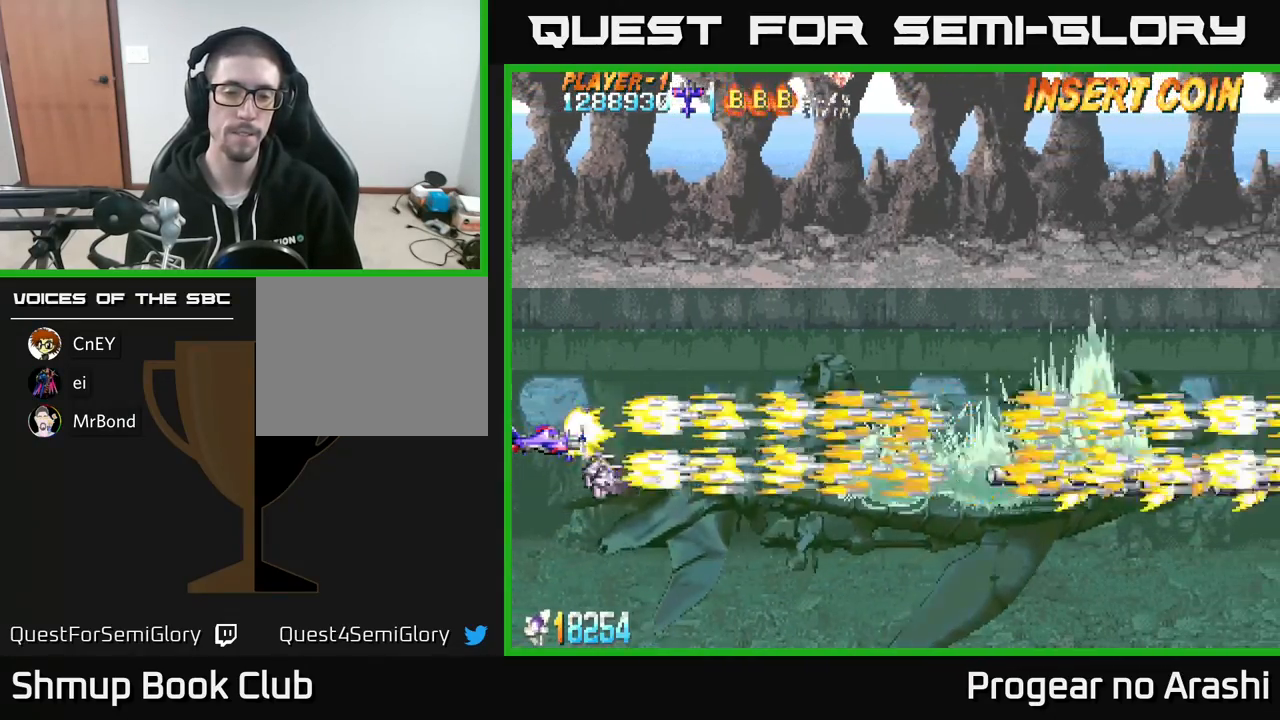
{"buttons": ["X"], "left_stick": "center", "events": [[300, "DPAD_UP", "down"], [333, "DPAD_UP", "up"]]}
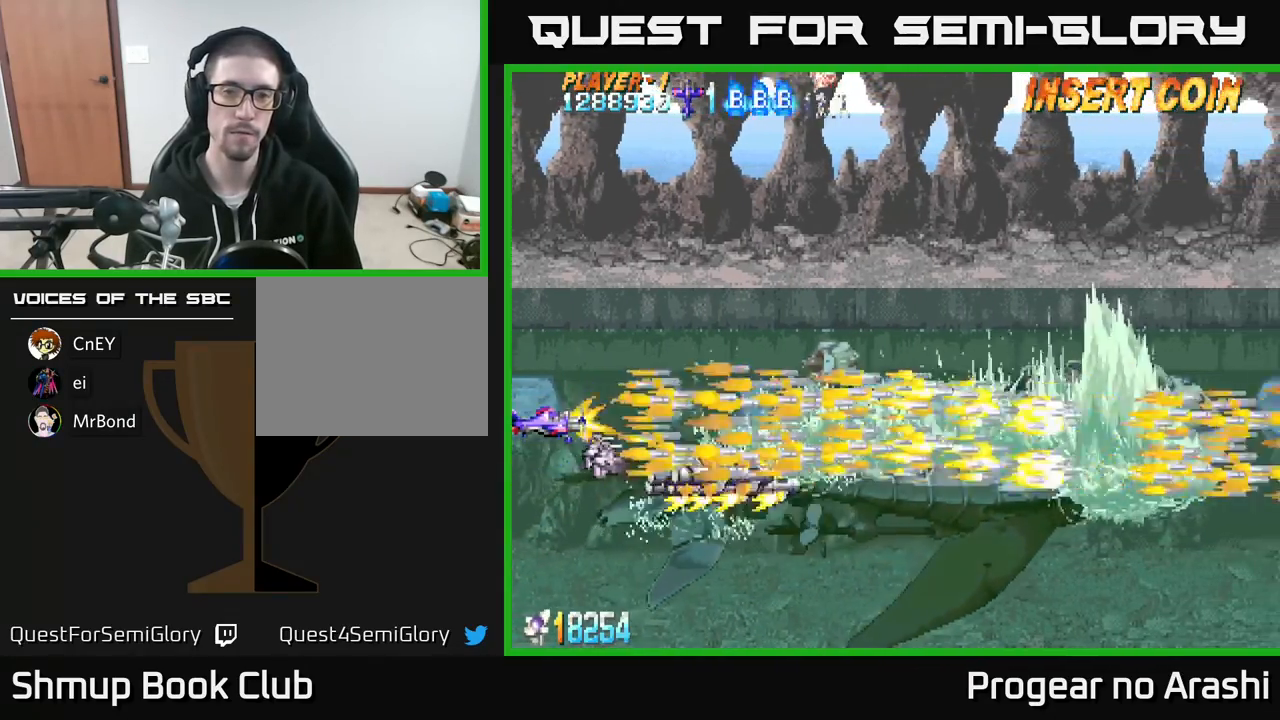
{"buttons": ["X"], "left_stick": "center", "events": []}
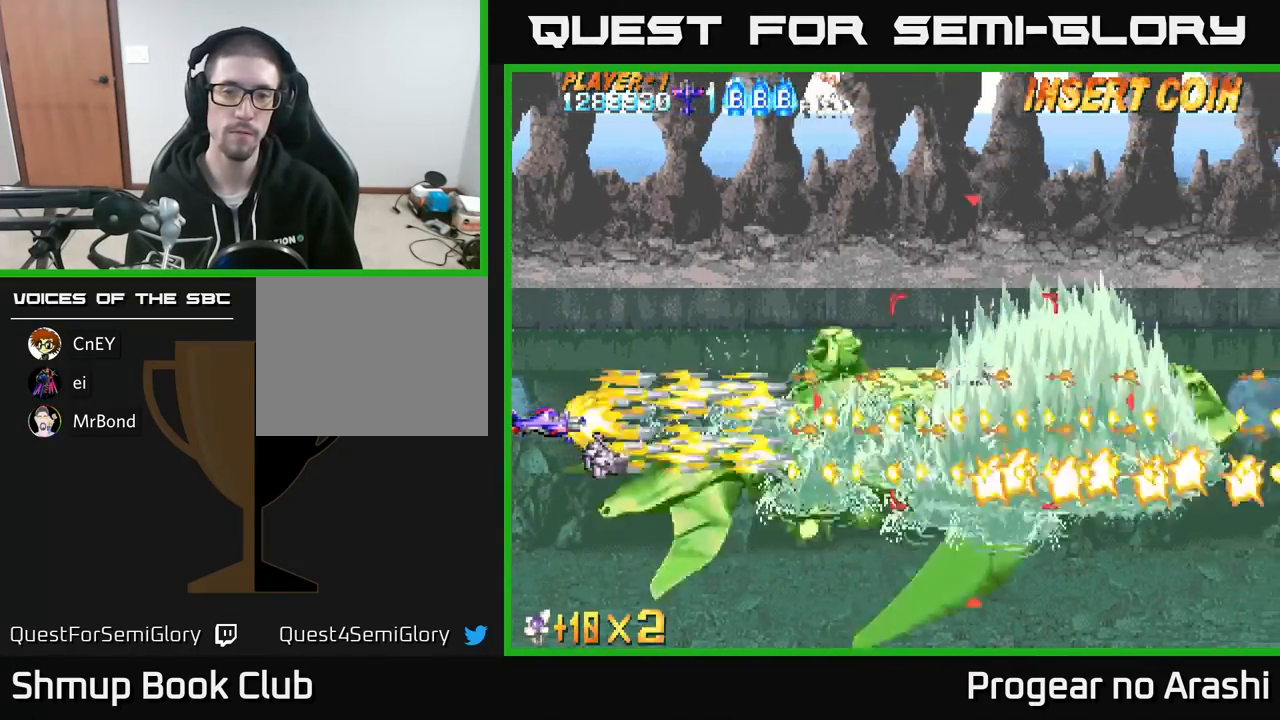
{"buttons": ["X"], "left_stick": "center", "events": [[17, "DPAD_UP", "down"], [83, "DPAD_UP", "up"]]}
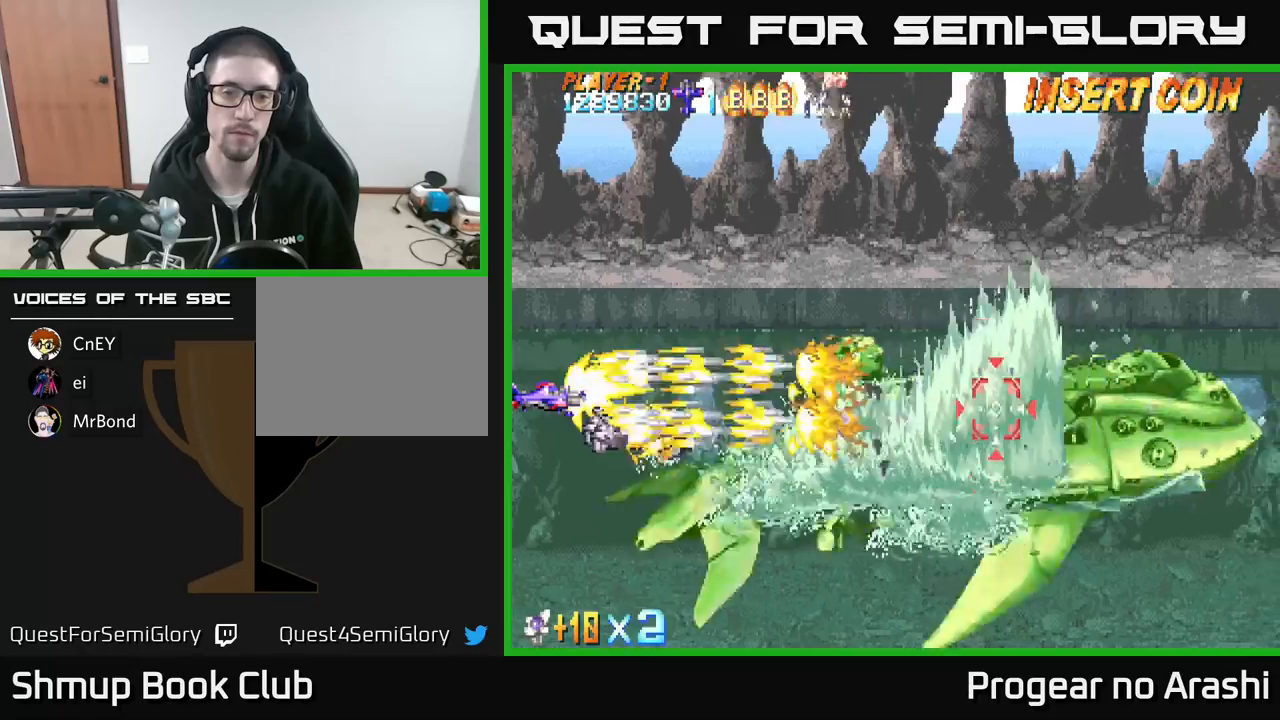
{"buttons": ["X"], "left_stick": "center", "events": []}
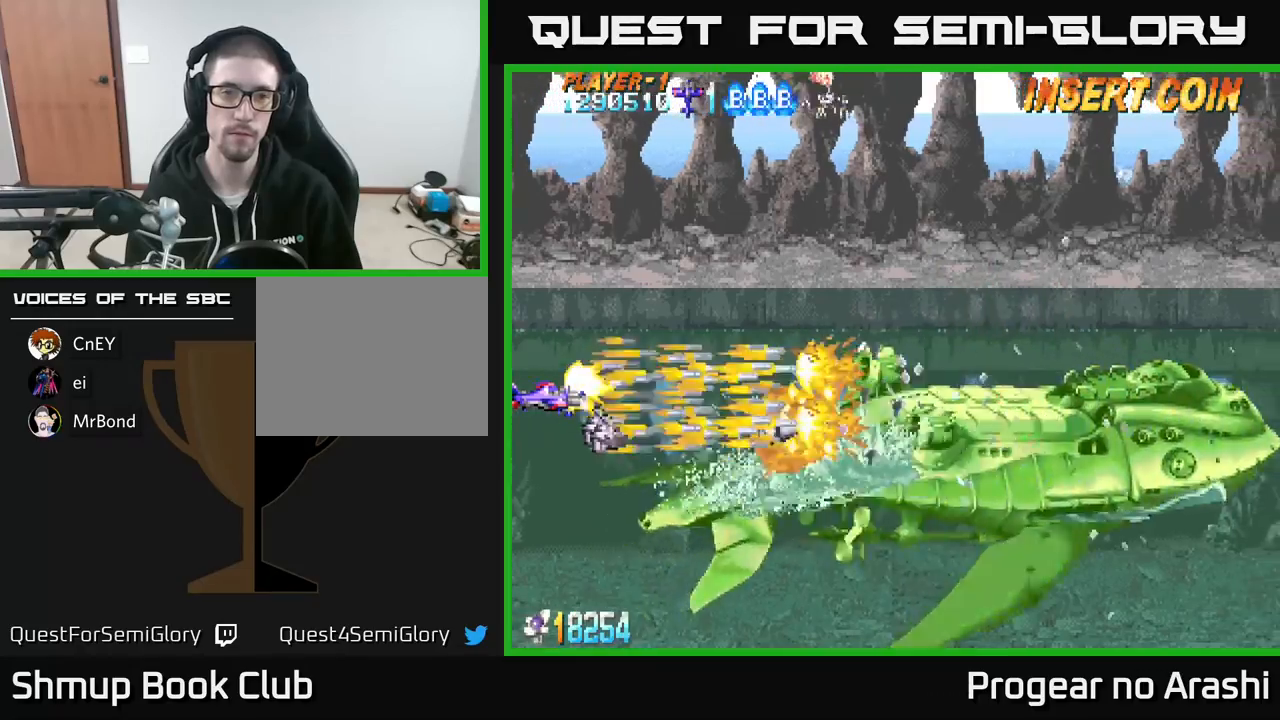
{"buttons": ["X"], "left_stick": "center", "events": []}
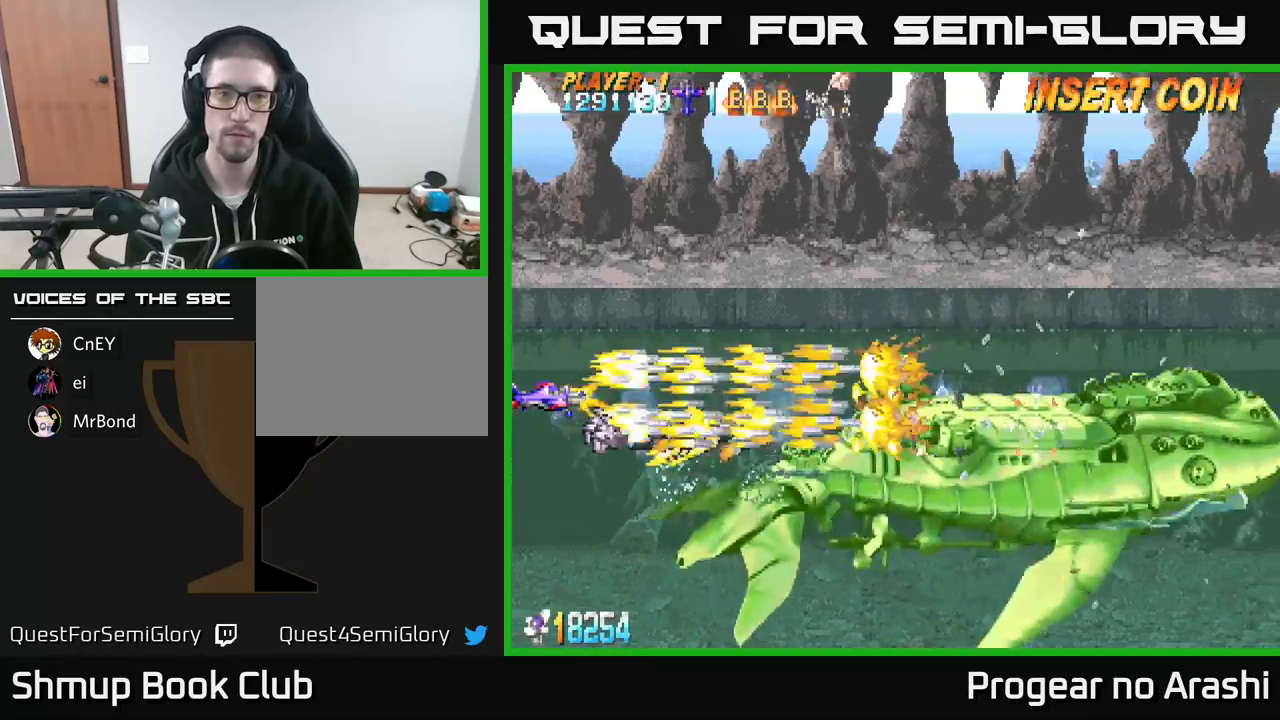
{"buttons": ["X"], "left_stick": "center", "events": []}
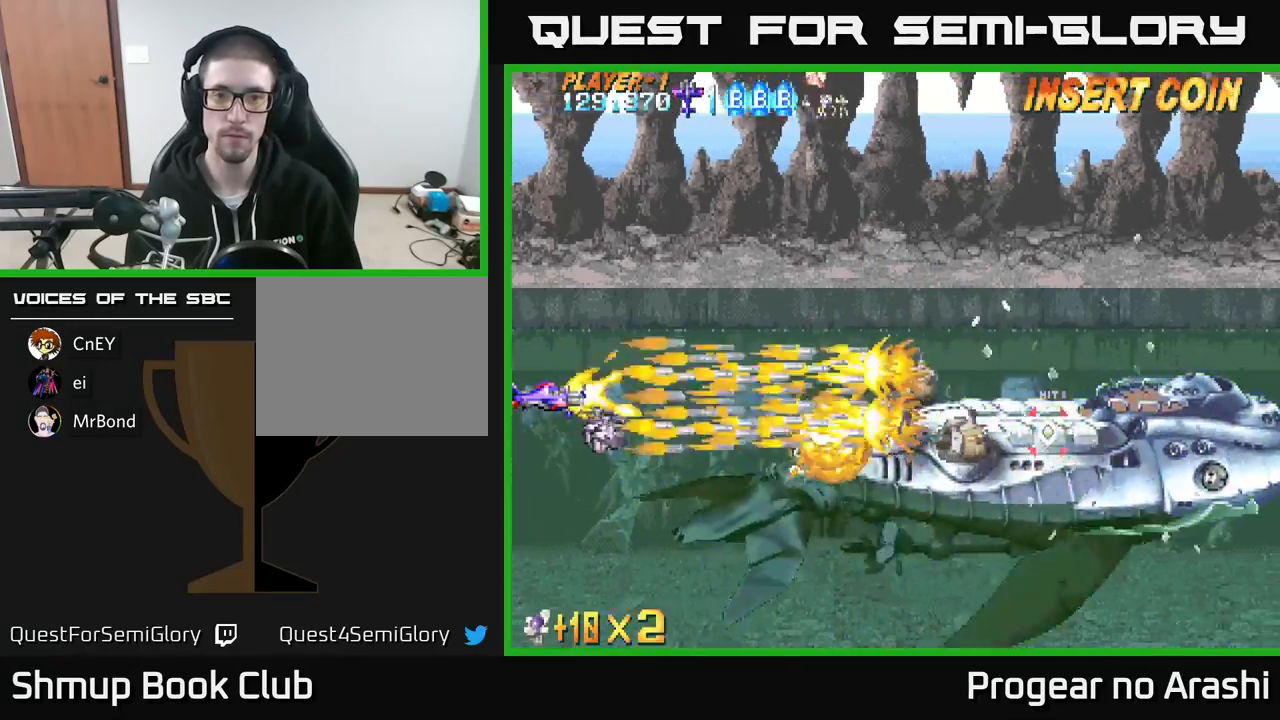
{"buttons": ["X"], "left_stick": "center", "events": []}
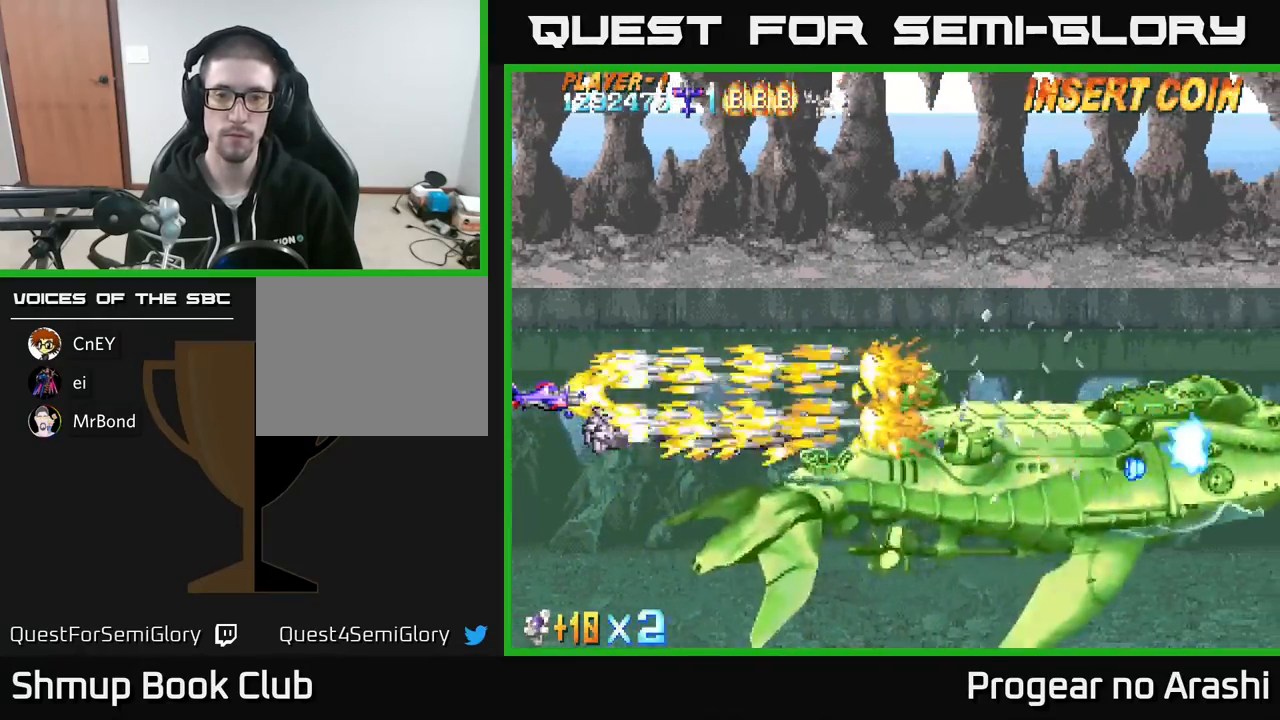
{"buttons": ["X"], "left_stick": "center", "events": []}
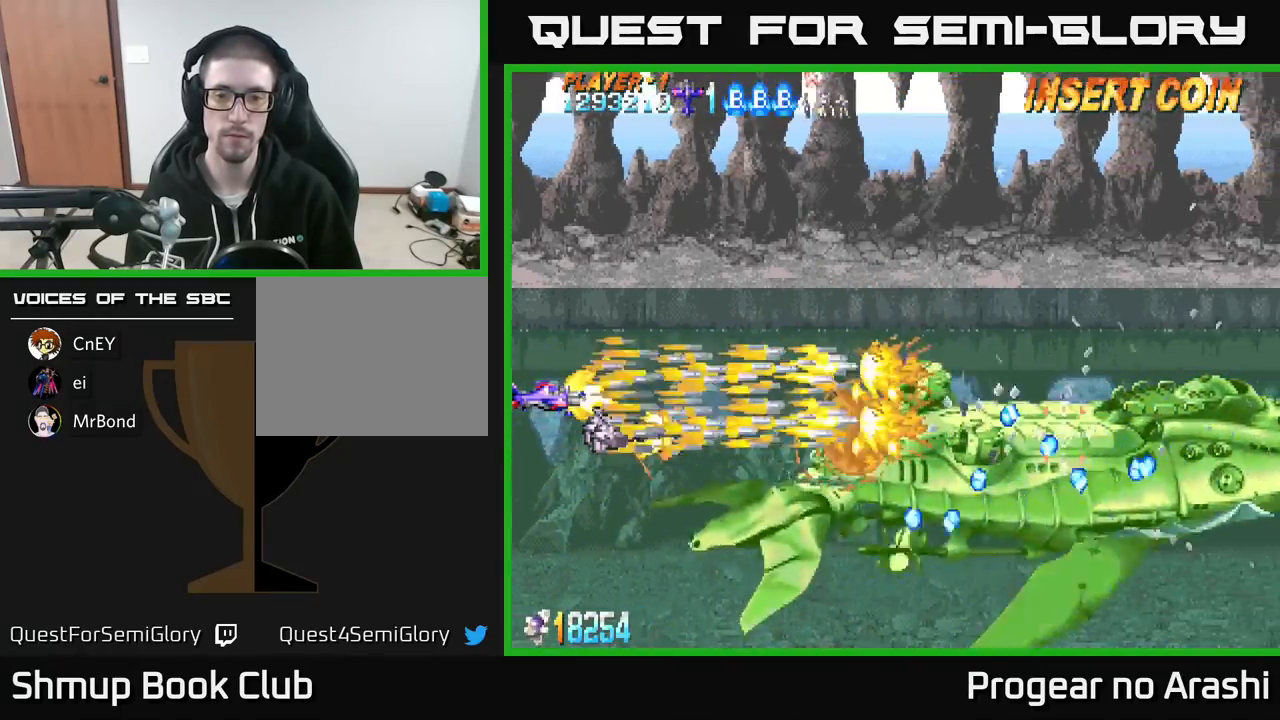
{"buttons": ["X"], "left_stick": "center", "events": []}
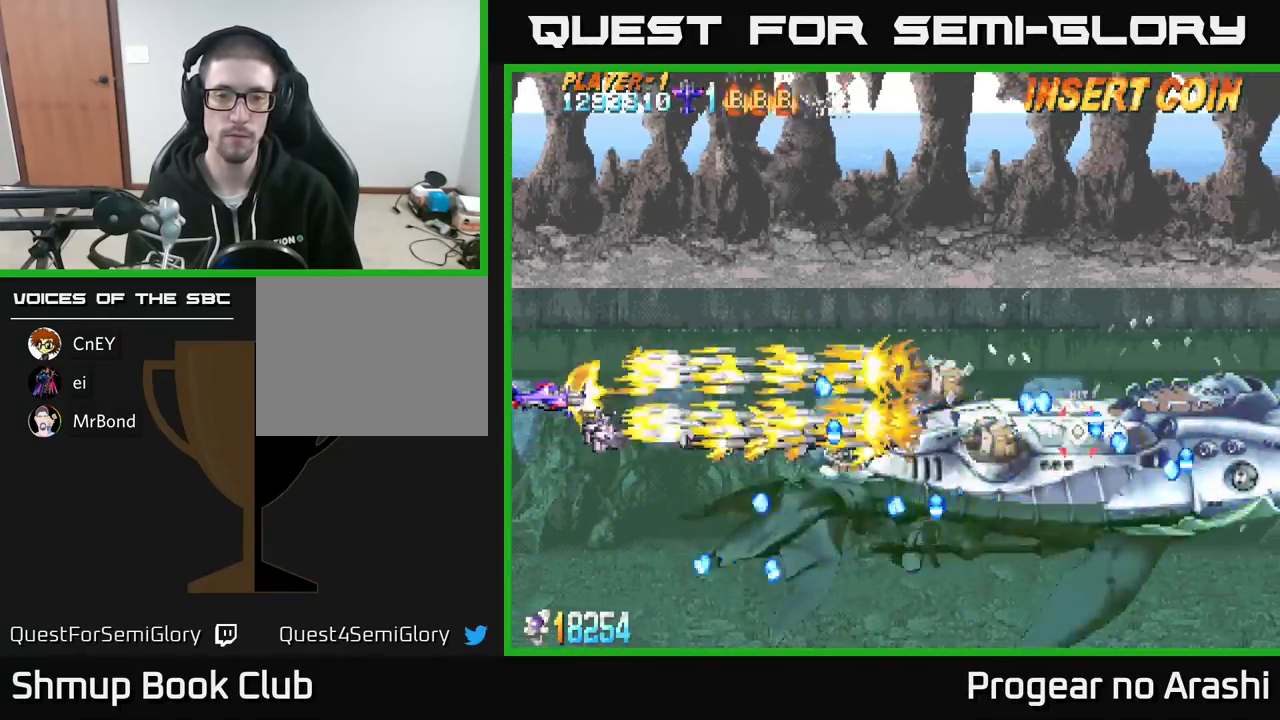
{"buttons": ["X"], "left_stick": "center", "events": [[383, "DPAD_UP", "down"], [467, "DPAD_UP", "up"]]}